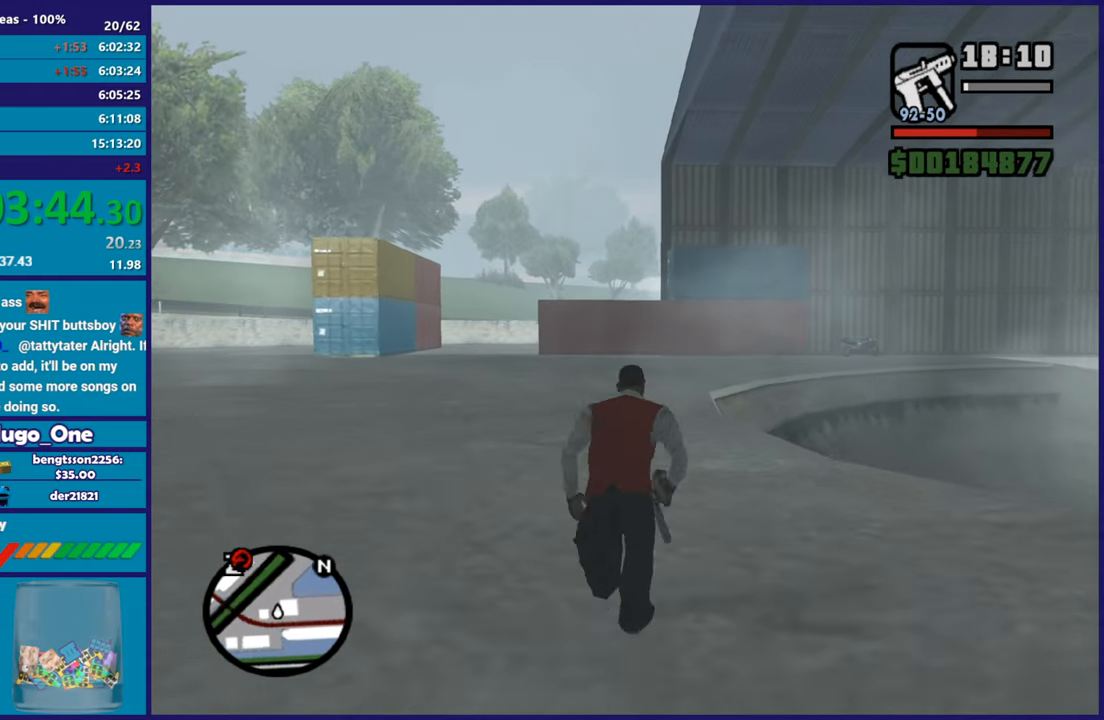
Gameplay with a controller (Xbox layout); each line is a JSON object with the inputs held at the frame after it. "events" lists button and stick changes between this image and that frame as [ms after this image, input, new state], when the widget could be followed in between.
{"buttons": ["A"], "left_stick": "up", "right_stick": "center", "events": [[50, "A", "down"], [183, "A", "up"], [267, "A", "down"], [400, "A", "up"], [483, "A", "down"]]}
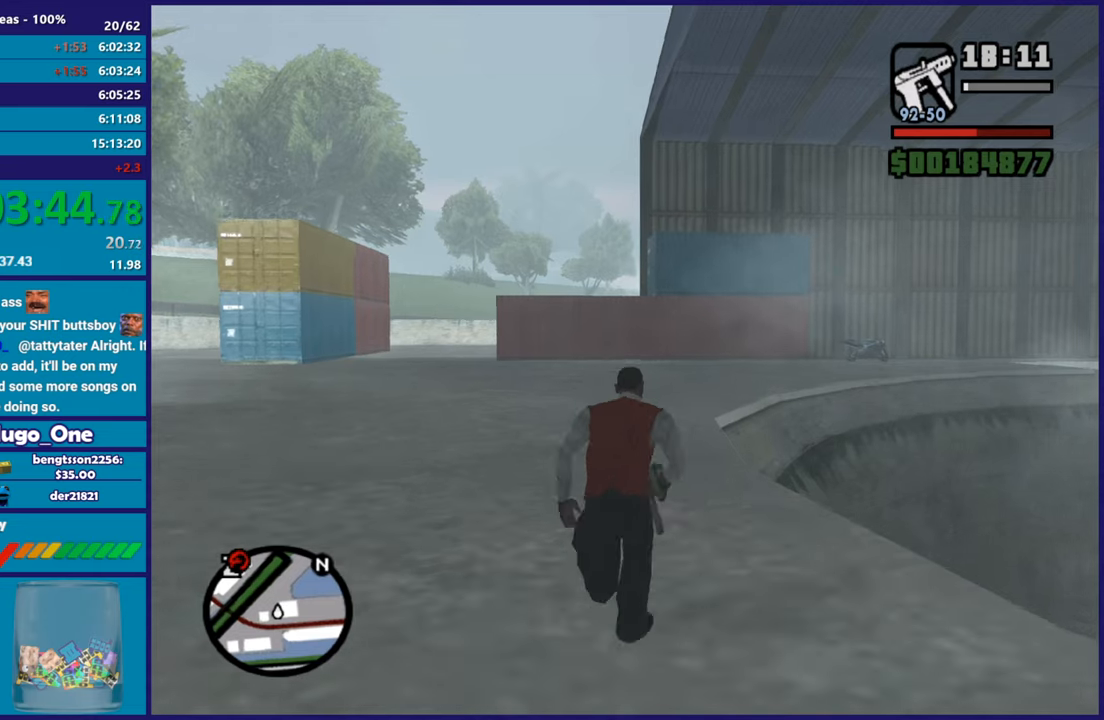
{"buttons": [], "left_stick": "up-right", "right_stick": "center", "events": [[100, "A", "up"], [217, "A", "down"], [284, "A", "up"], [401, "A", "down"], [434, "left_stick", "up-right"], [484, "A", "up"]]}
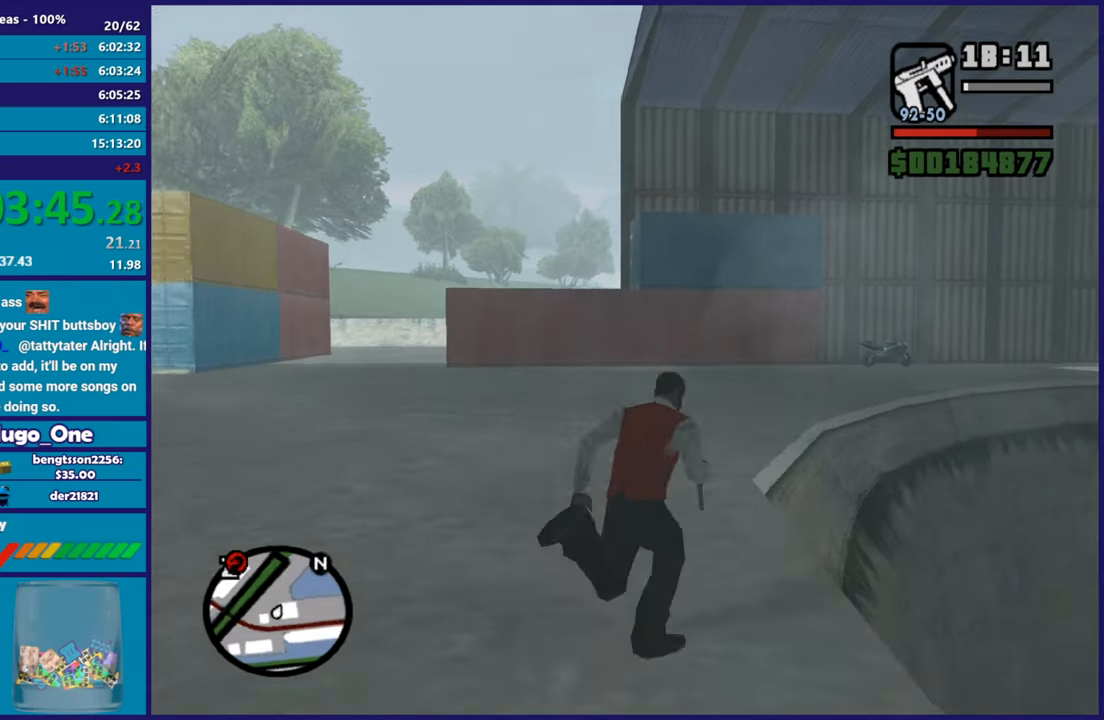
{"buttons": ["A"], "left_stick": "up", "right_stick": "center", "events": [[33, "left_stick", "up"], [100, "A", "down"], [183, "A", "up"], [267, "A", "down"], [383, "A", "up"], [500, "A", "down"]]}
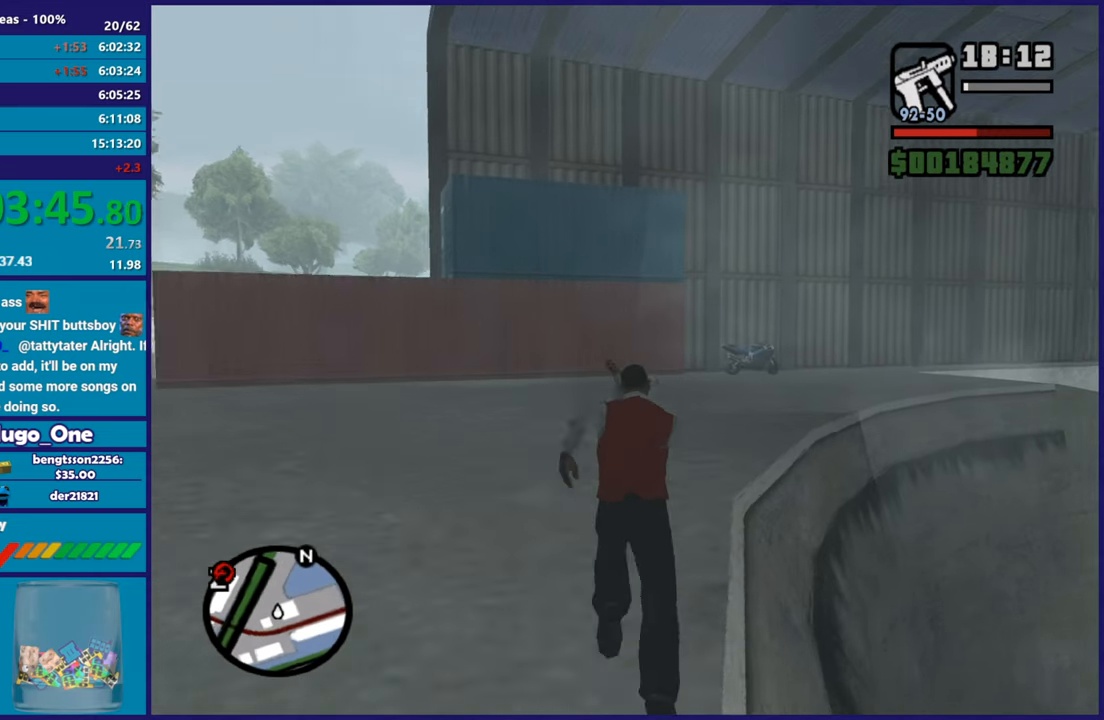
{"buttons": [], "left_stick": "up", "right_stick": "center", "events": [[67, "A", "up"], [167, "A", "down"], [217, "left_stick", "up-right"], [267, "A", "up"], [350, "A", "down"], [367, "left_stick", "up"], [451, "A", "up"]]}
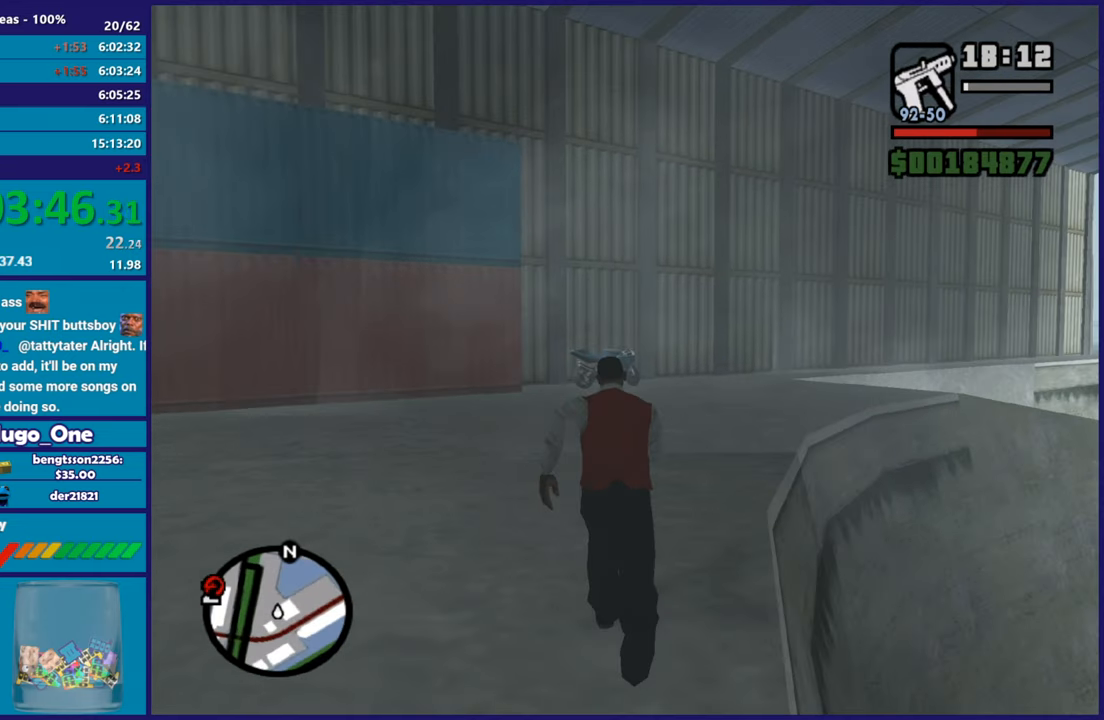
{"buttons": [], "left_stick": "up-left", "right_stick": "down", "events": [[50, "A", "down"], [133, "A", "up"], [233, "A", "down"], [350, "A", "up"], [417, "left_stick", "up-left"], [433, "right_stick", "down"]]}
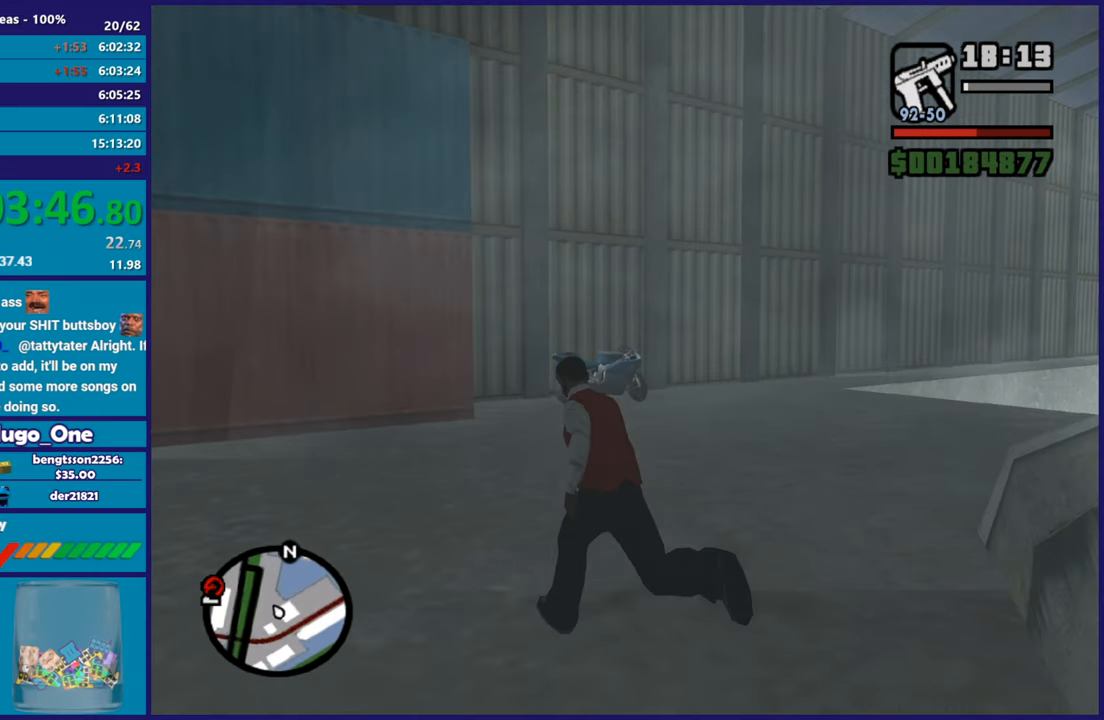
{"buttons": [], "left_stick": "up", "right_stick": "center", "events": [[50, "left_stick", "up"], [67, "right_stick", "center"], [184, "A", "down"], [300, "A", "up"], [350, "left_stick", "up-right"], [384, "A", "down"], [467, "left_stick", "up"], [484, "A", "up"]]}
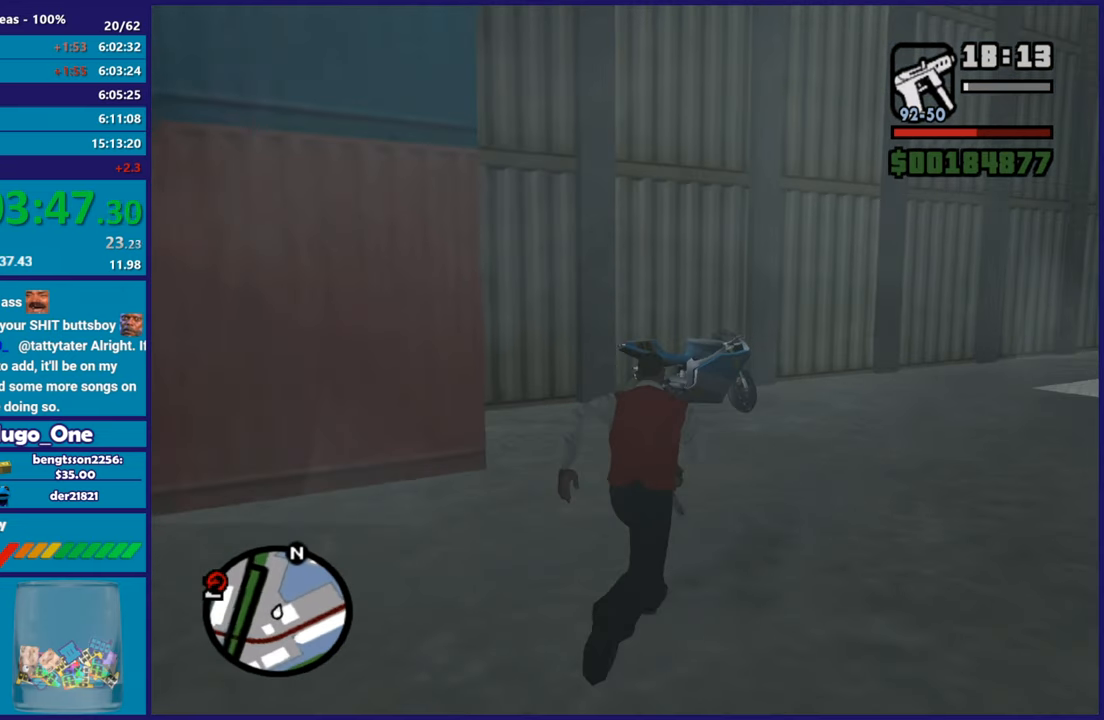
{"buttons": ["A"], "left_stick": "up", "right_stick": "center", "events": [[66, "right_stick", "down"], [200, "right_stick", "center"], [317, "A", "down"], [433, "A", "up"], [483, "A", "down"]]}
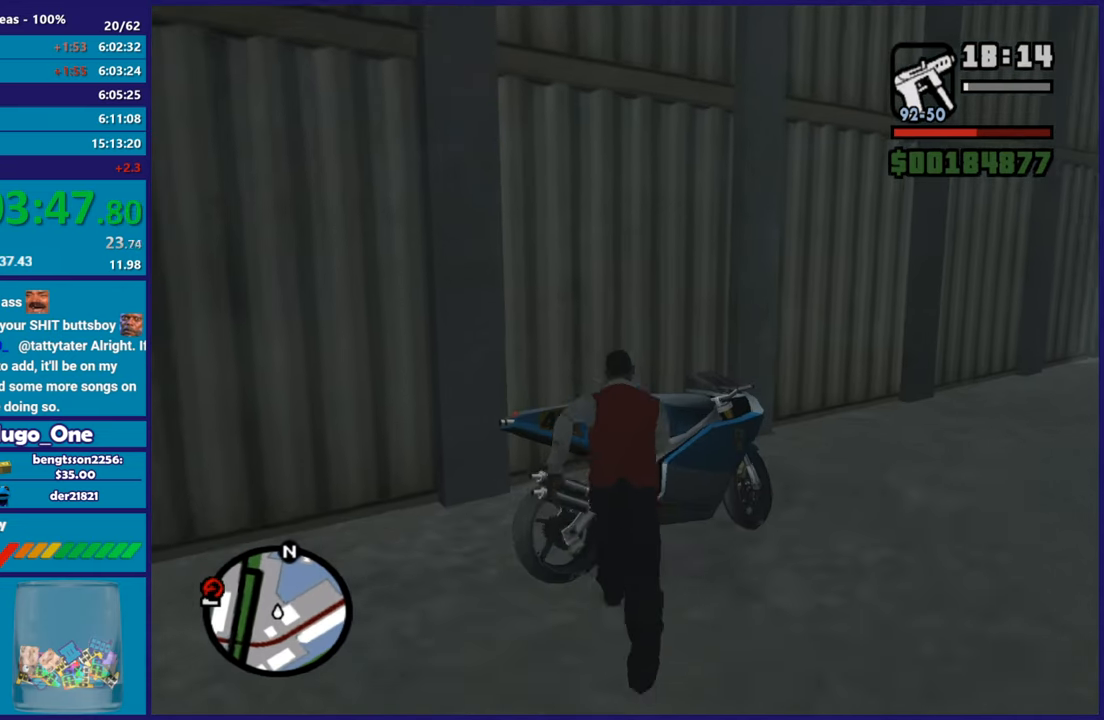
{"buttons": ["Y"], "left_stick": "up", "right_stick": "center", "events": [[33, "left_stick", "up-left"], [117, "A", "up"], [167, "left_stick", "up"], [234, "Y", "down"], [367, "Y", "up"], [417, "Y", "down"]]}
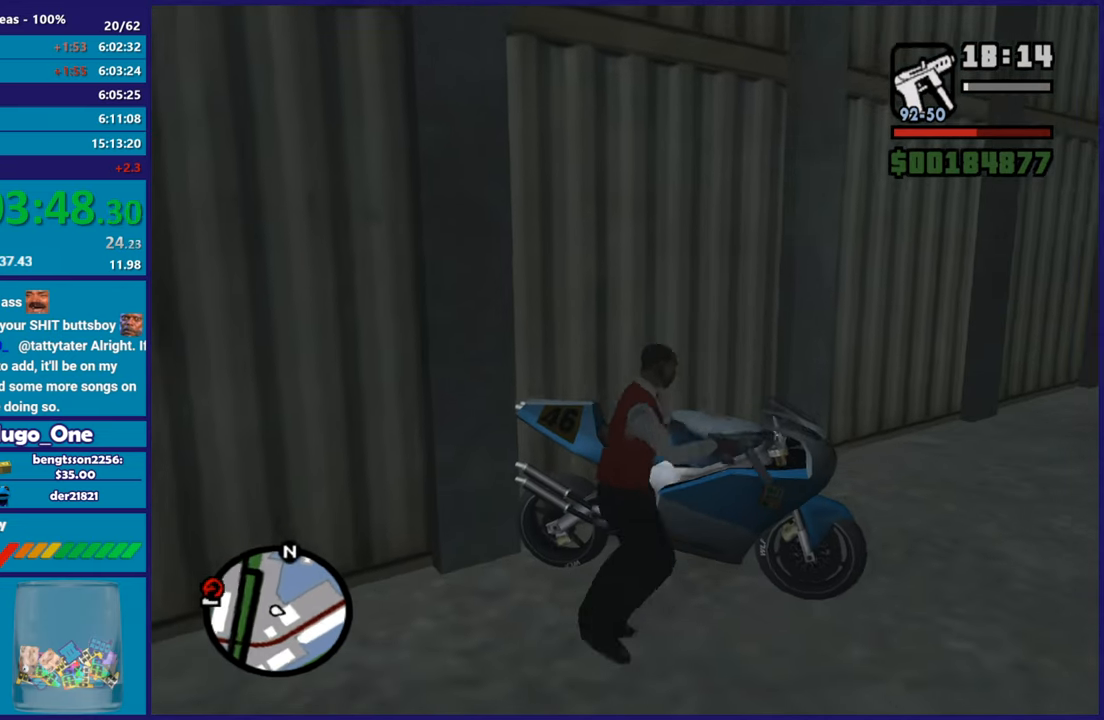
{"buttons": ["A", "R2"], "left_stick": "right", "right_stick": "center", "events": [[50, "Y", "up"], [116, "Y", "down"], [216, "Y", "up"], [250, "left_stick", "right"], [317, "A", "down"], [367, "R2", "down"]]}
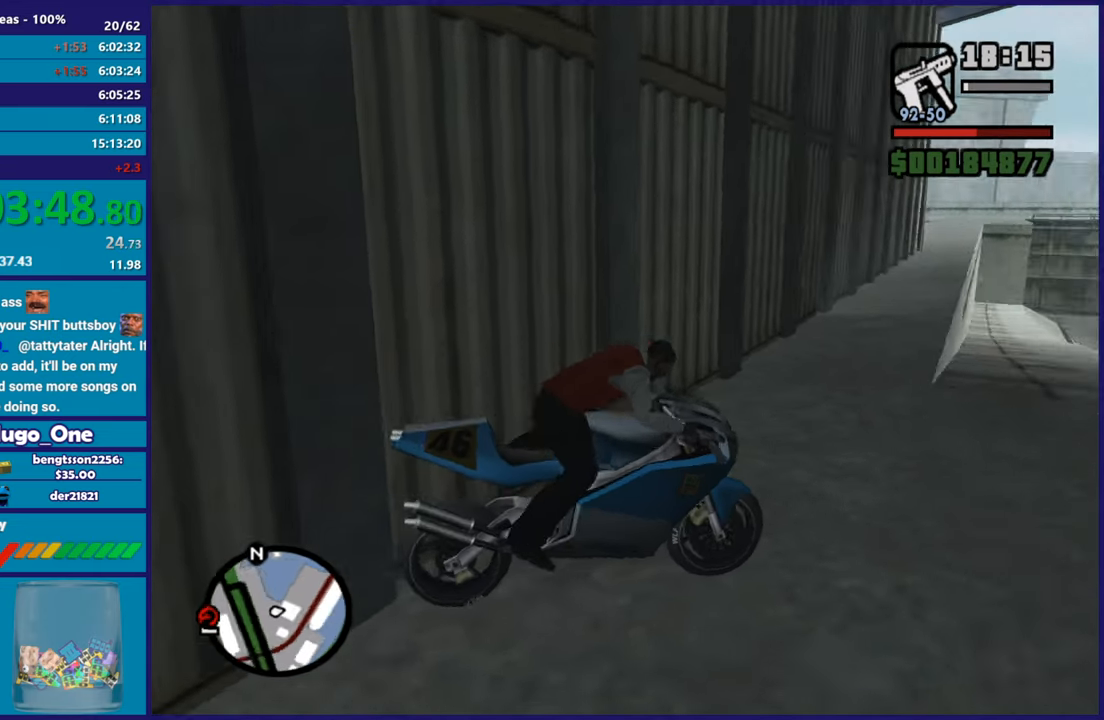
{"buttons": ["A", "R2"], "left_stick": "right", "right_stick": "center", "events": [[150, "A", "up"], [217, "A", "down"], [367, "A", "up"], [434, "A", "down"]]}
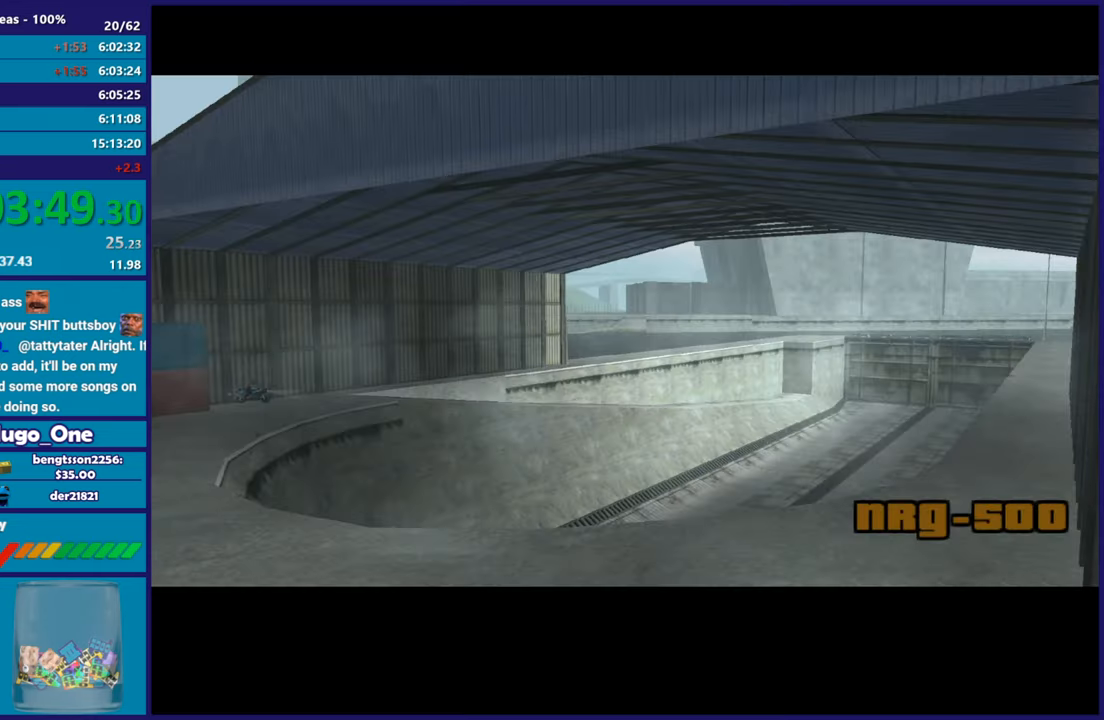
{"buttons": ["R2"], "left_stick": "right", "right_stick": "right", "events": [[50, "A", "up"], [166, "R2", "up"], [250, "right_stick", "right"], [433, "R2", "down"]]}
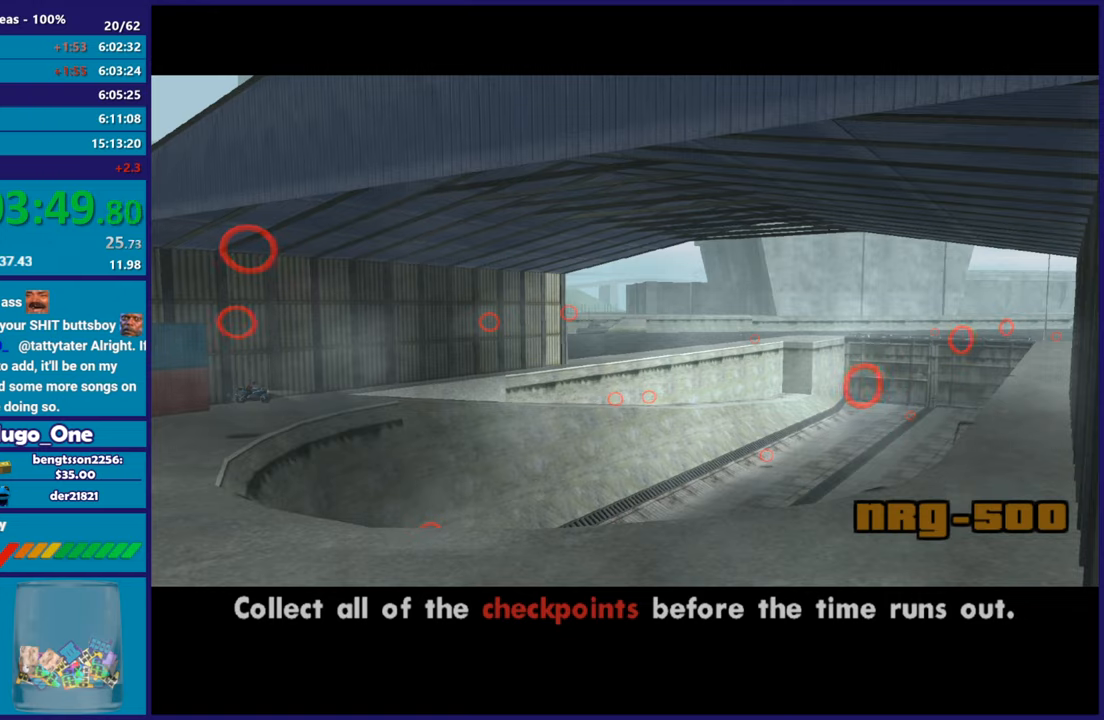
{"buttons": ["R2"], "left_stick": "right", "right_stick": "right", "events": [[17, "right_stick", "up-right"], [117, "right_stick", "center"], [217, "A", "down"], [350, "A", "up"], [501, "right_stick", "right"]]}
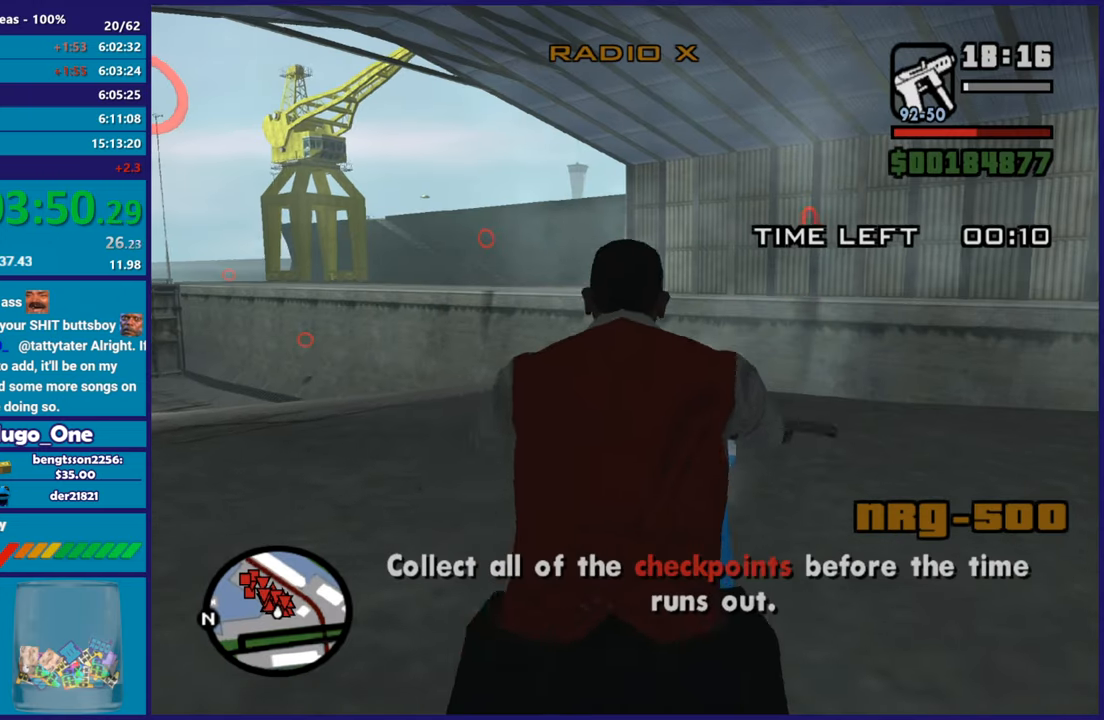
{"buttons": ["R2"], "left_stick": "right", "right_stick": "right", "events": [[267, "R2", "up"], [367, "R2", "down"]]}
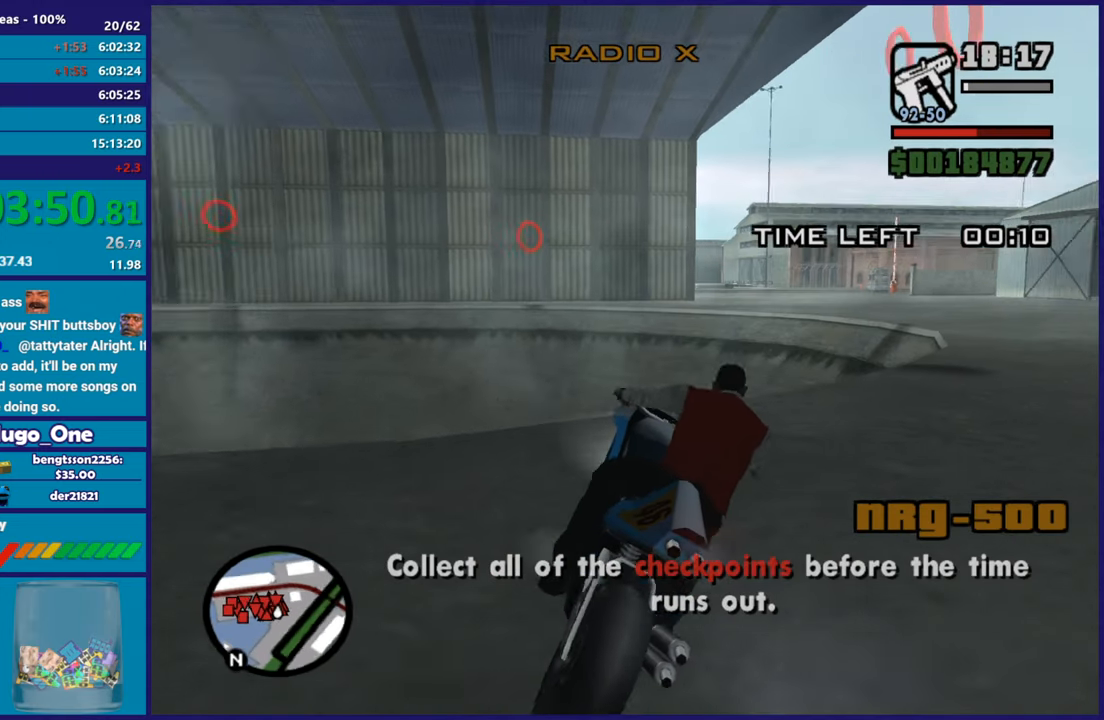
{"buttons": ["R2"], "left_stick": "up-left", "right_stick": "down-left", "events": [[217, "right_stick", "center"], [267, "left_stick", "up"], [317, "left_stick", "up-left"], [434, "right_stick", "down-left"]]}
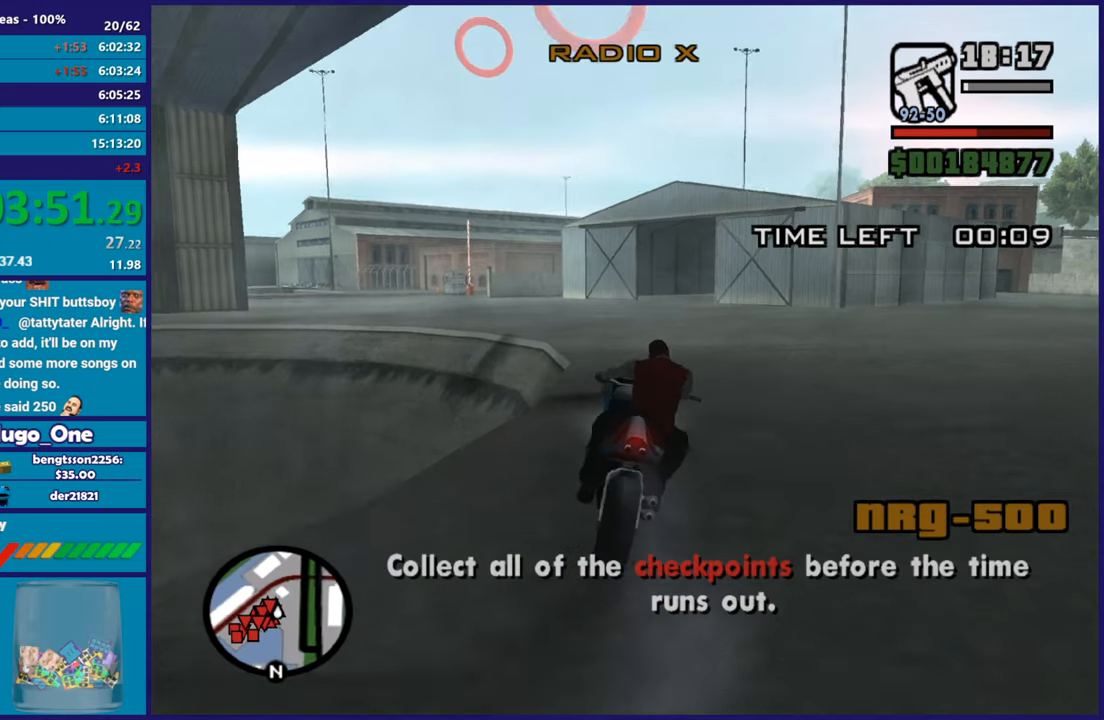
{"buttons": ["R2"], "left_stick": "up-left", "right_stick": "center", "events": [[133, "right_stick", "center"], [317, "left_stick", "right"], [417, "left_stick", "up-left"]]}
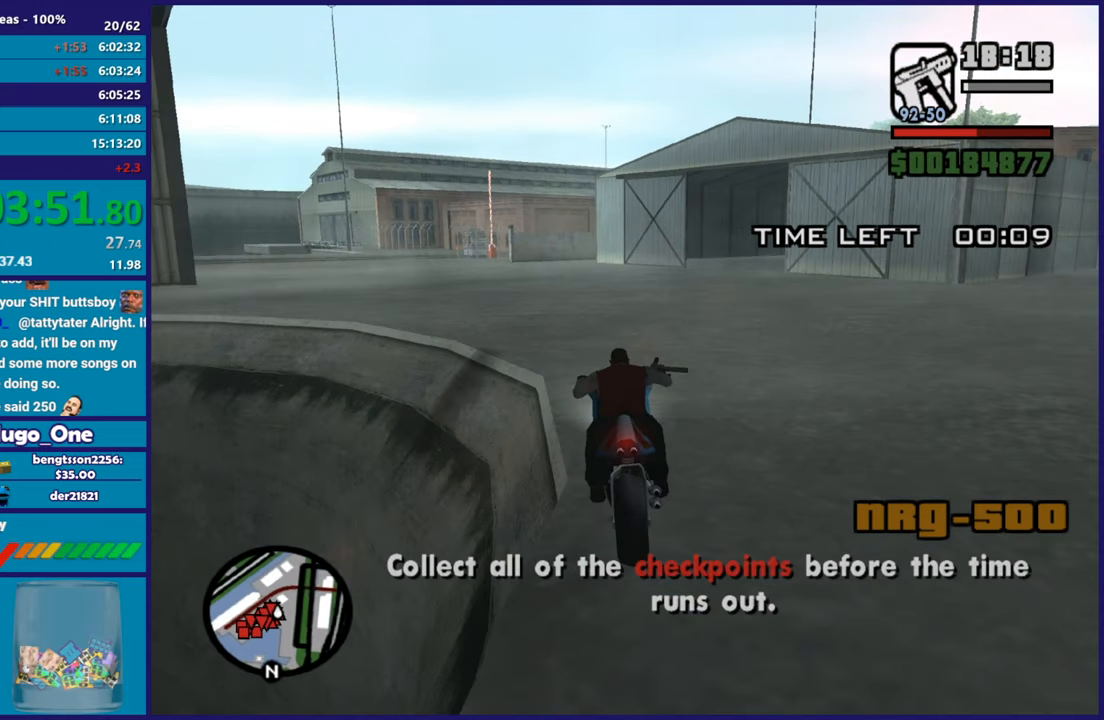
{"buttons": ["R2"], "left_stick": "up-left", "right_stick": "down", "events": [[50, "right_stick", "down"]]}
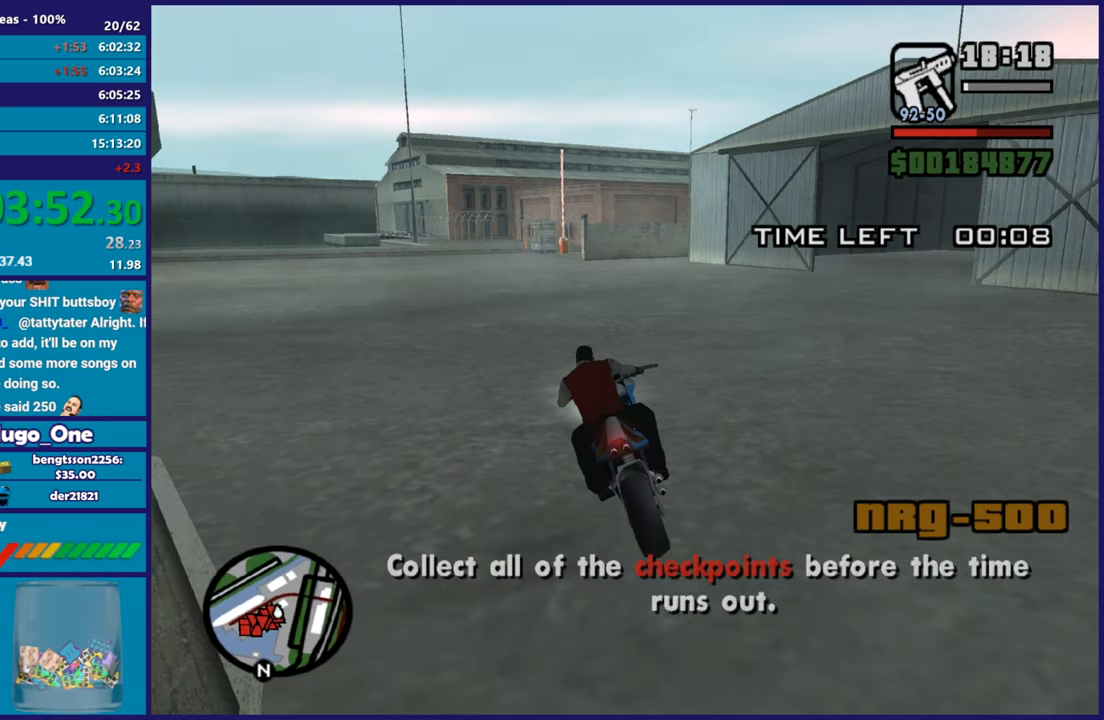
{"buttons": ["R2"], "left_stick": "up-left", "right_stick": "down", "events": [[50, "right_stick", "center"], [150, "right_stick", "down"], [367, "left_stick", "center"], [417, "left_stick", "up-left"]]}
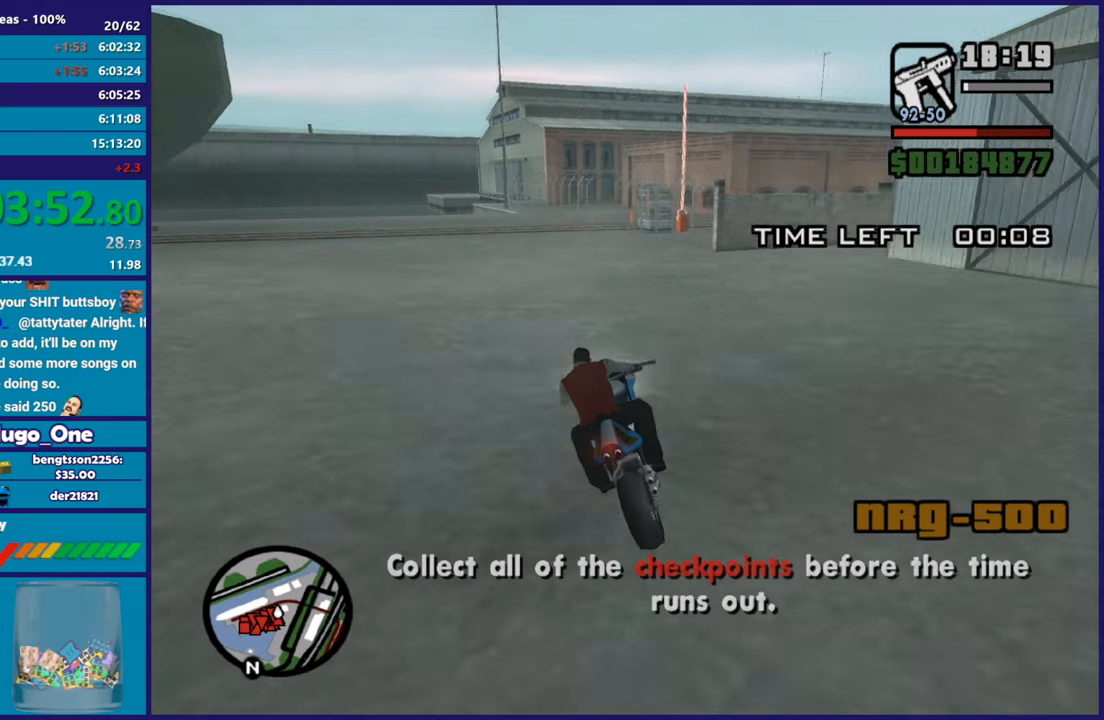
{"buttons": [], "left_stick": "up", "right_stick": "center", "events": [[84, "right_stick", "center"], [101, "left_stick", "center"], [151, "left_stick", "up-left"], [284, "R2", "up"], [334, "left_stick", "center"], [384, "left_stick", "right"], [484, "left_stick", "up"]]}
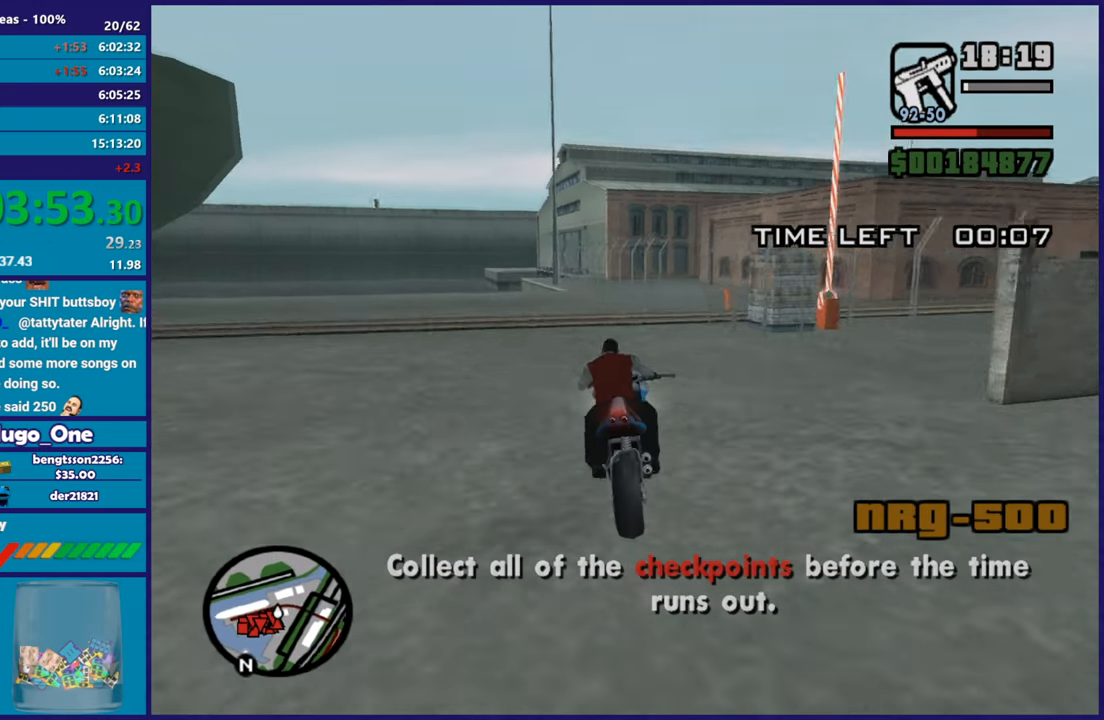
{"buttons": ["A"], "left_stick": "right", "right_stick": "center", "events": [[117, "L2", "down"], [117, "left_stick", "right"], [167, "A", "down"], [284, "L2", "up"]]}
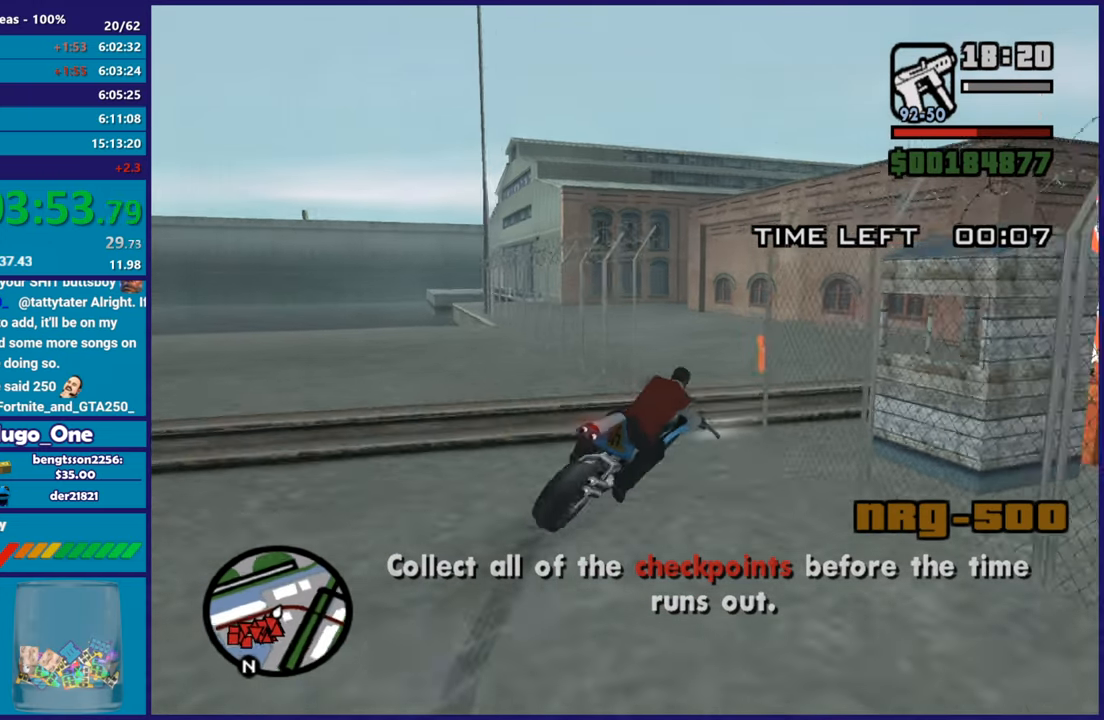
{"buttons": ["R2"], "left_stick": "right", "right_stick": "right", "events": [[17, "A", "up"], [151, "right_stick", "right"], [384, "R2", "down"]]}
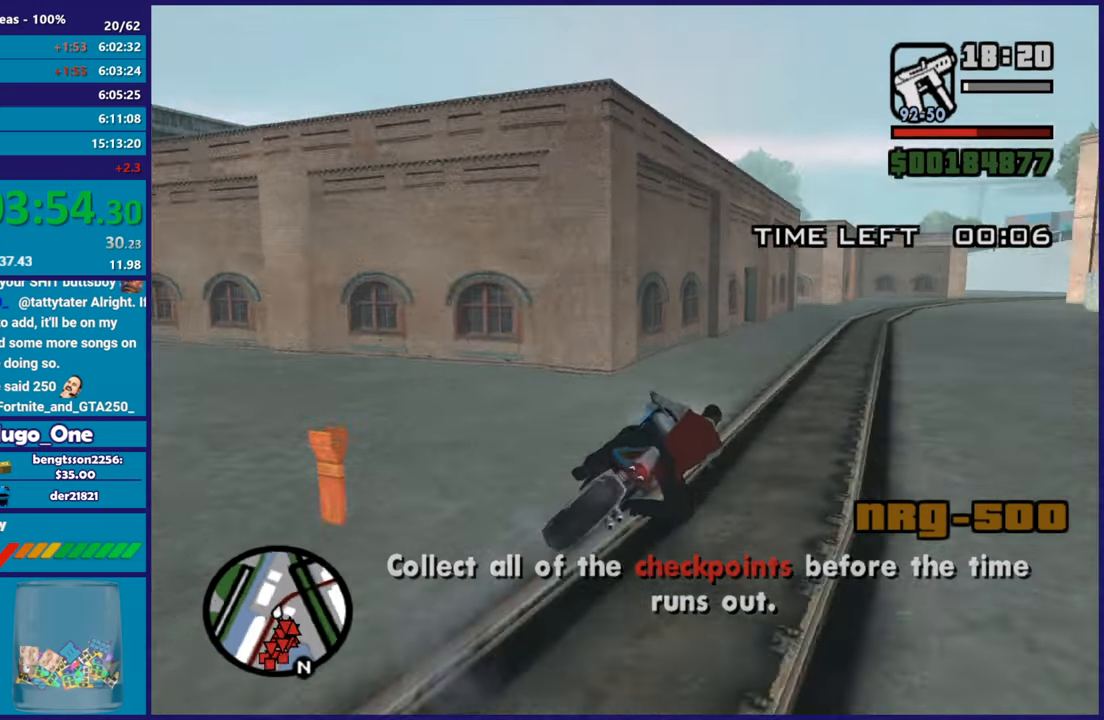
{"buttons": ["R2"], "left_stick": "right", "right_stick": "center", "events": [[33, "right_stick", "center"], [117, "left_stick", "up-right"], [167, "right_stick", "down-left"], [334, "left_stick", "right"], [450, "right_stick", "center"]]}
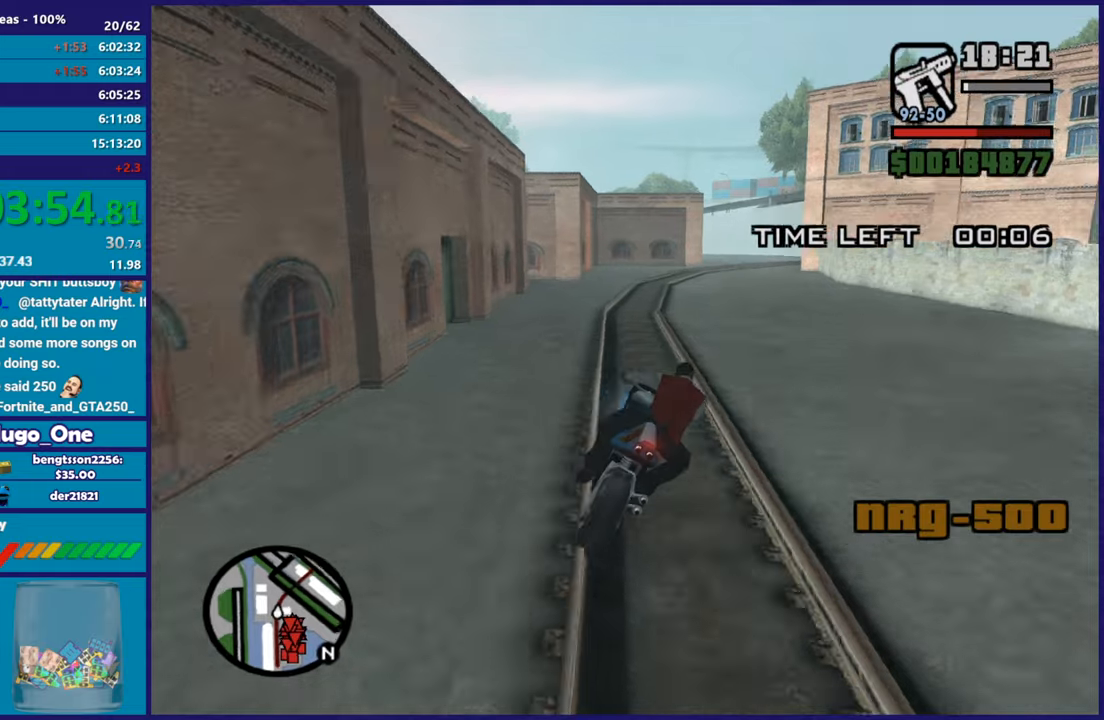
{"buttons": ["R2"], "left_stick": "up", "right_stick": "center", "events": [[50, "left_stick", "center"], [267, "left_stick", "up-right"], [334, "left_stick", "up"]]}
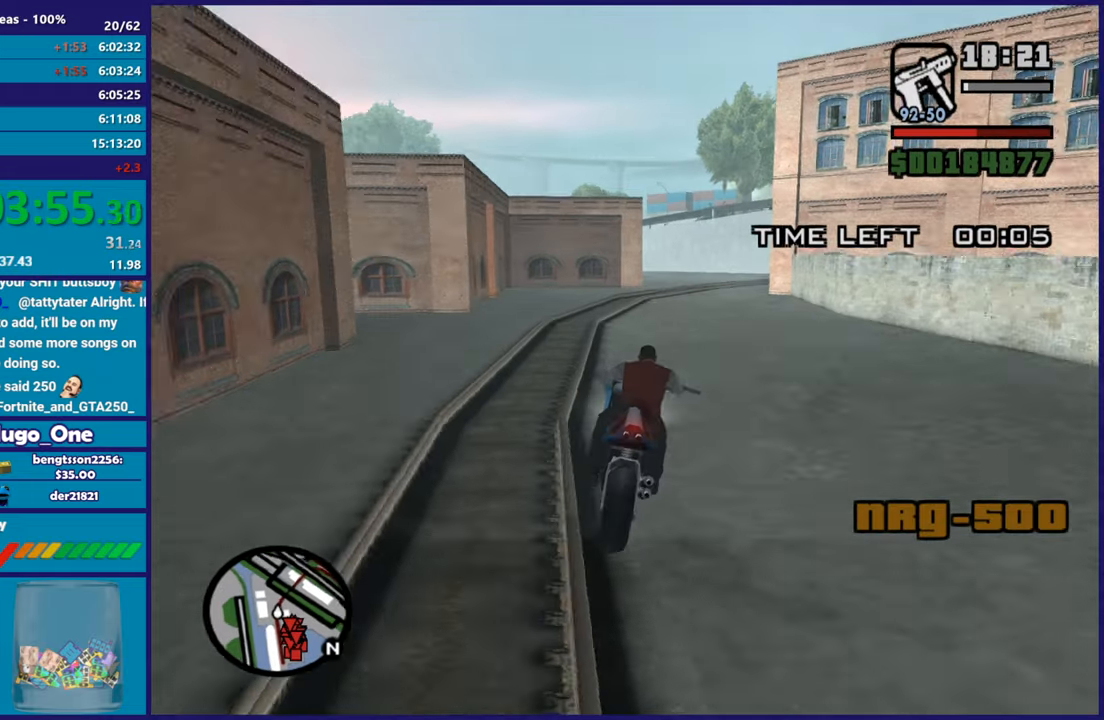
{"buttons": ["R2"], "left_stick": "right", "right_stick": "center", "events": [[67, "left_stick", "right"], [367, "R2", "up"], [467, "R2", "down"]]}
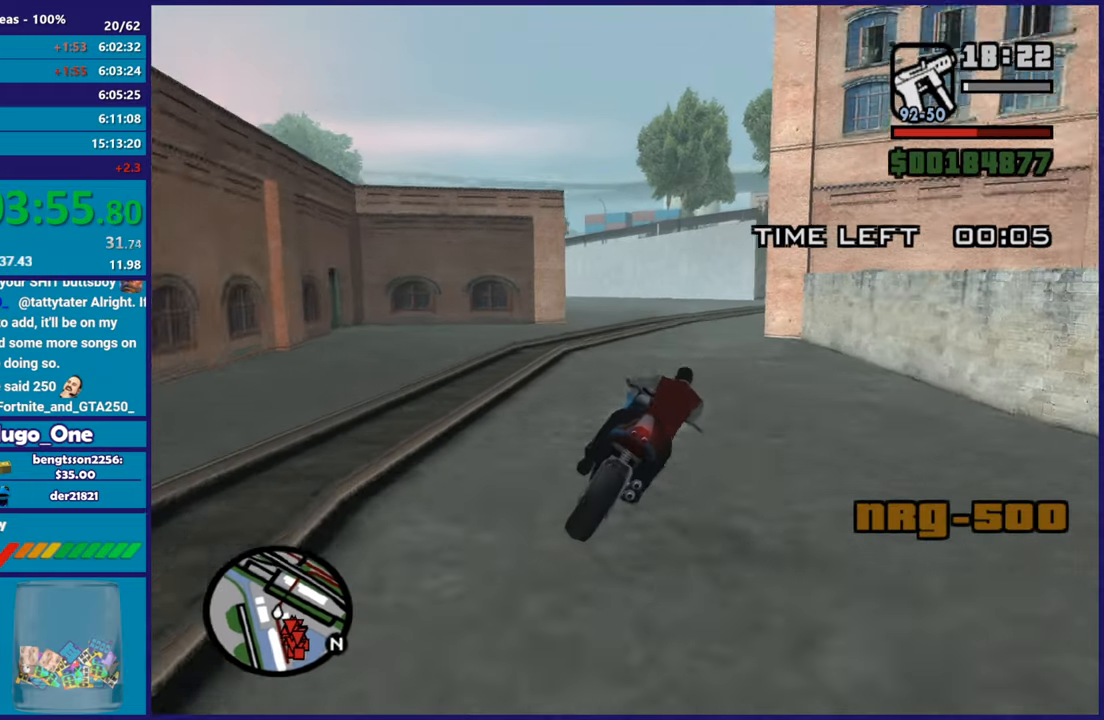
{"buttons": ["R2"], "left_stick": "center", "right_stick": "center", "events": [[67, "left_stick", "center"], [151, "R2", "up"], [251, "left_stick", "right"], [301, "R2", "down"], [451, "left_stick", "center"]]}
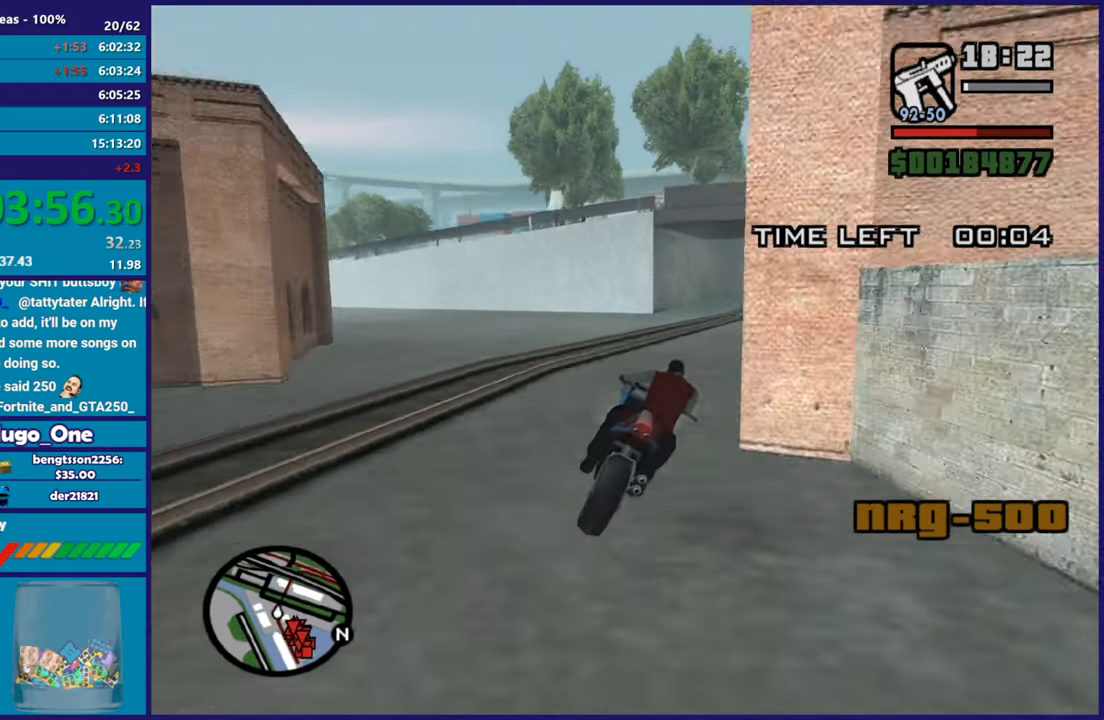
{"buttons": ["R2"], "left_stick": "right", "right_stick": "down", "events": [[17, "left_stick", "right"], [217, "right_stick", "up-right"], [400, "right_stick", "down"]]}
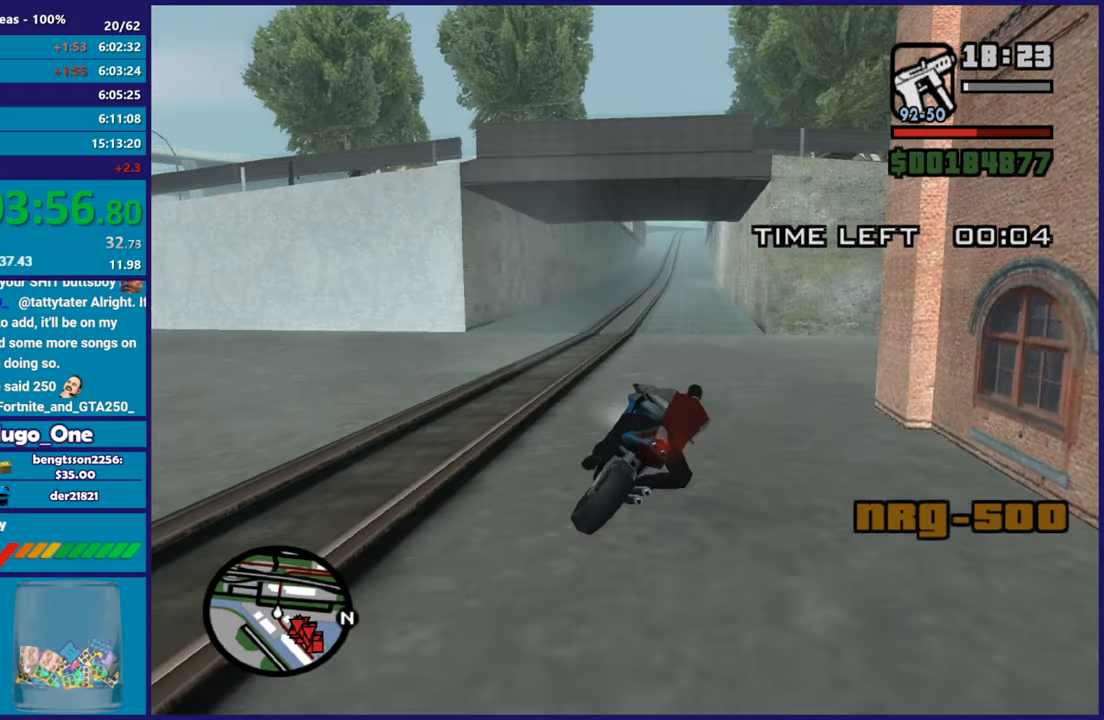
{"buttons": ["R2"], "left_stick": "up-left", "right_stick": "down-left", "events": [[34, "right_stick", "down-right"], [84, "right_stick", "center"], [134, "right_stick", "down-left"], [217, "right_stick", "center"], [251, "left_stick", "up-left"], [384, "right_stick", "down-left"]]}
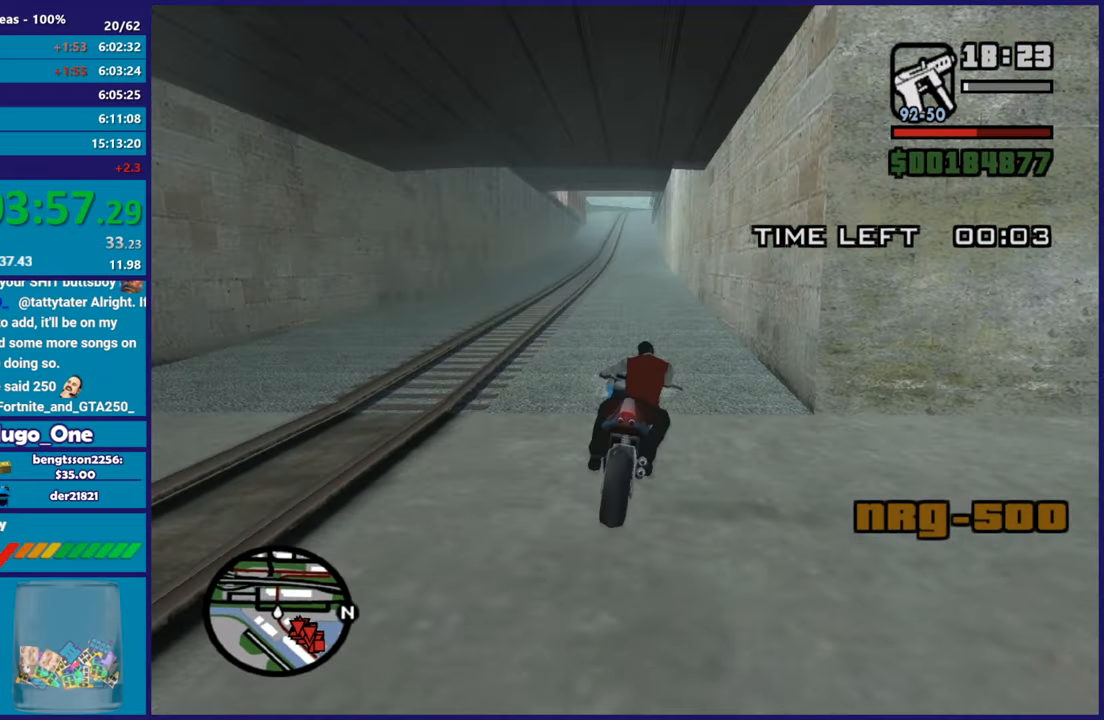
{"buttons": ["R2"], "left_stick": "up-left", "right_stick": "down-left", "events": [[100, "right_stick", "up-left"], [167, "left_stick", "up"], [167, "right_stick", "center"], [400, "right_stick", "down-left"], [434, "left_stick", "up-left"]]}
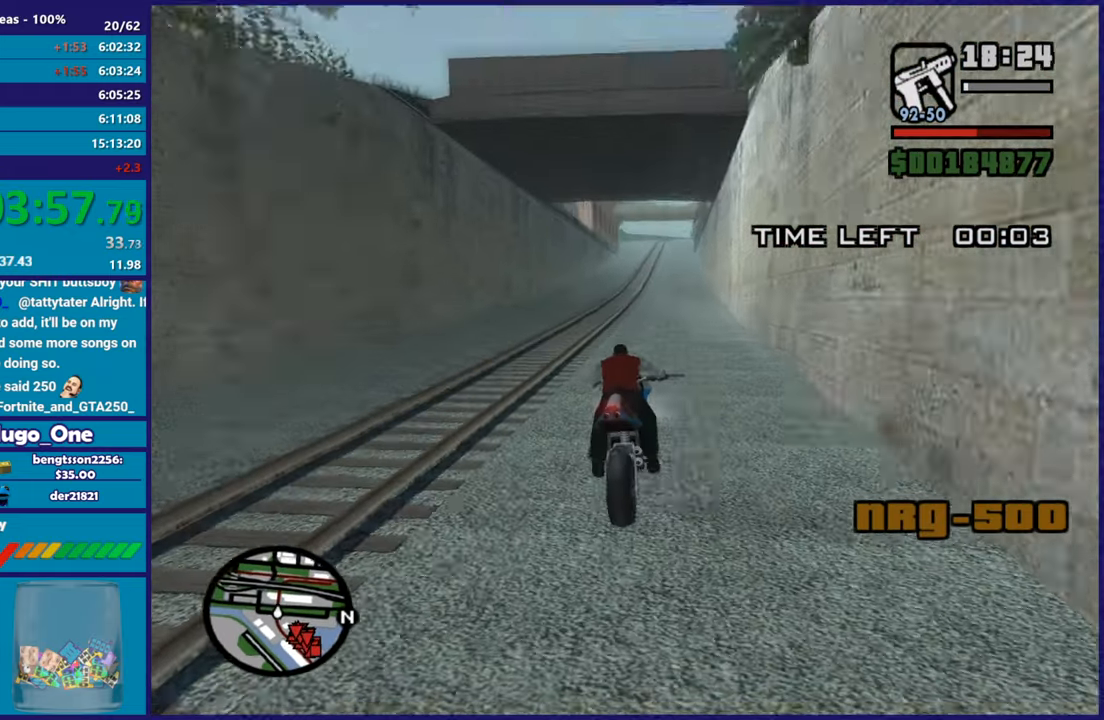
{"buttons": ["R2"], "left_stick": "up", "right_stick": "down-left"}
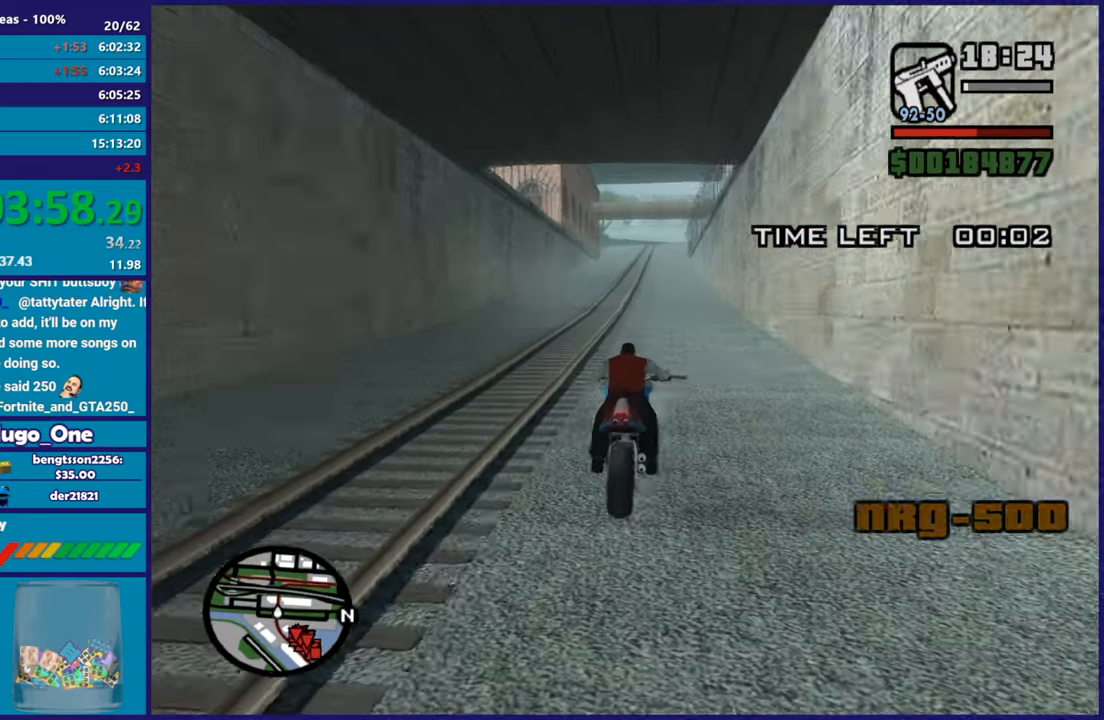
{"buttons": ["R2"], "left_stick": "up", "right_stick": "center"}